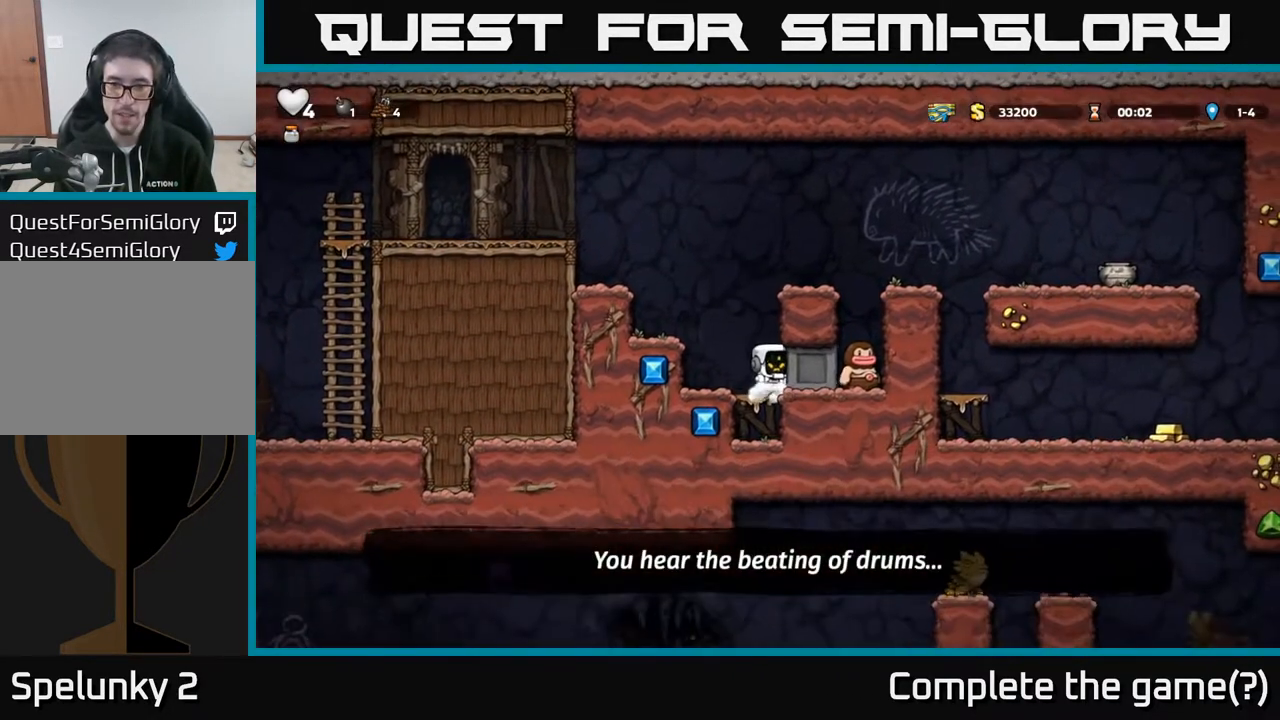
Gameplay with a controller (Xbox layout); each line is a JSON object with the inputs held at the frame after it. "events" lists button and stick changes between this image and that frame as [ms after this image, input, new state], when the widget could be followed in between.
{"buttons": ["DPAD_RIGHT"], "left_stick": "center", "right_stick": "center", "events": [[100, "DPAD_RIGHT", "down"]]}
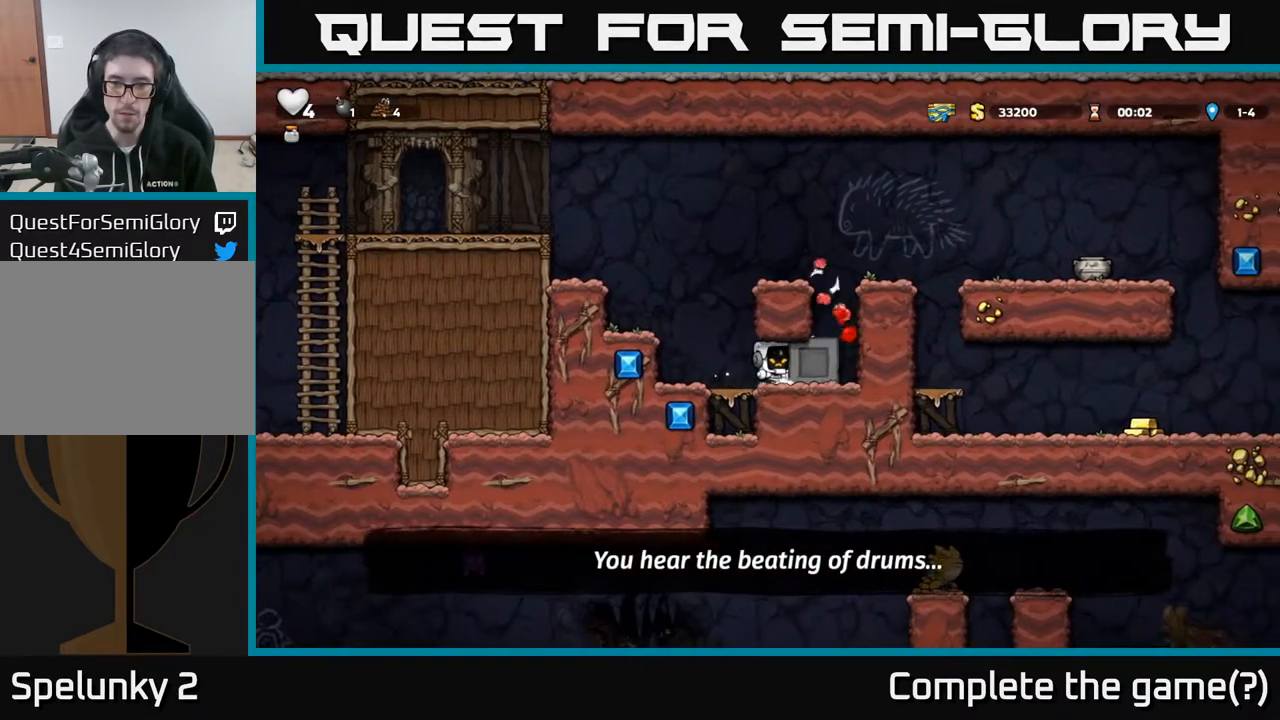
{"buttons": ["A", "DPAD_RIGHT"], "left_stick": "center", "right_stick": "center", "events": [[67, "DPAD_RIGHT", "up"], [117, "DPAD_LEFT", "down"], [350, "A", "down"], [350, "DPAD_LEFT", "up"], [383, "DPAD_RIGHT", "down"]]}
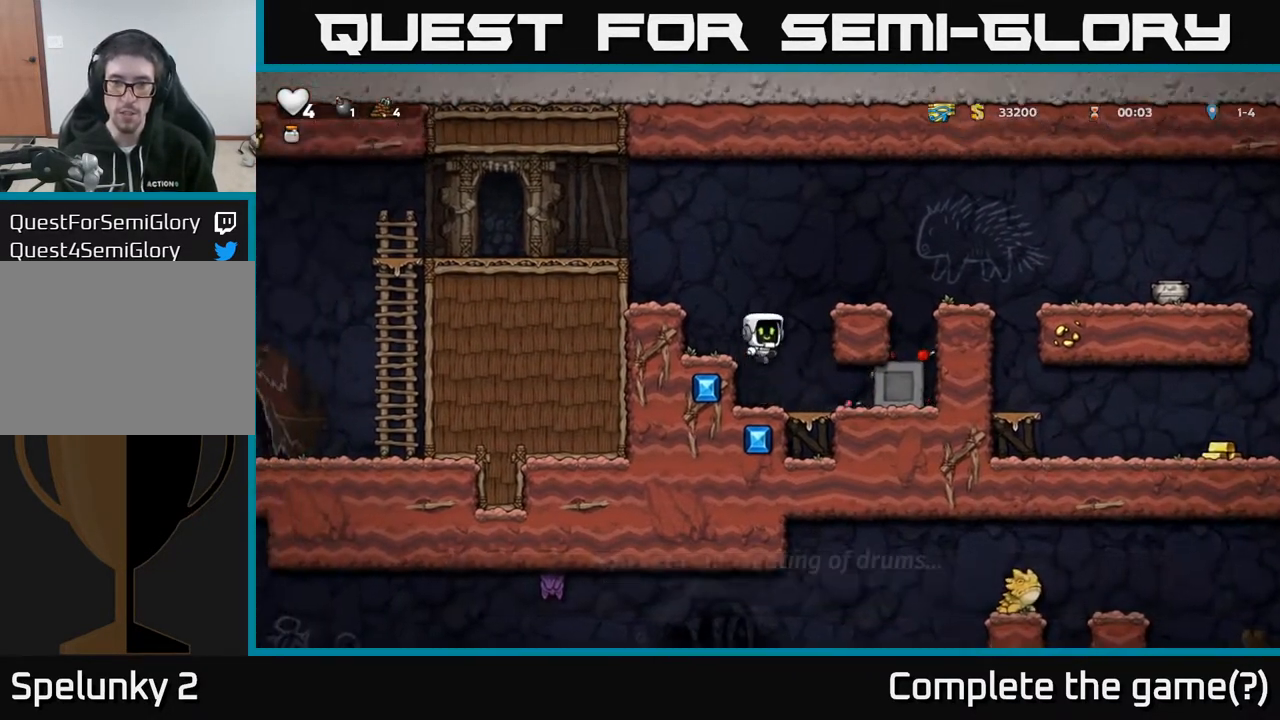
{"buttons": ["DPAD_RIGHT"], "left_stick": "center", "right_stick": "center", "events": [[17, "A", "up"], [200, "A", "down"], [333, "A", "up"]]}
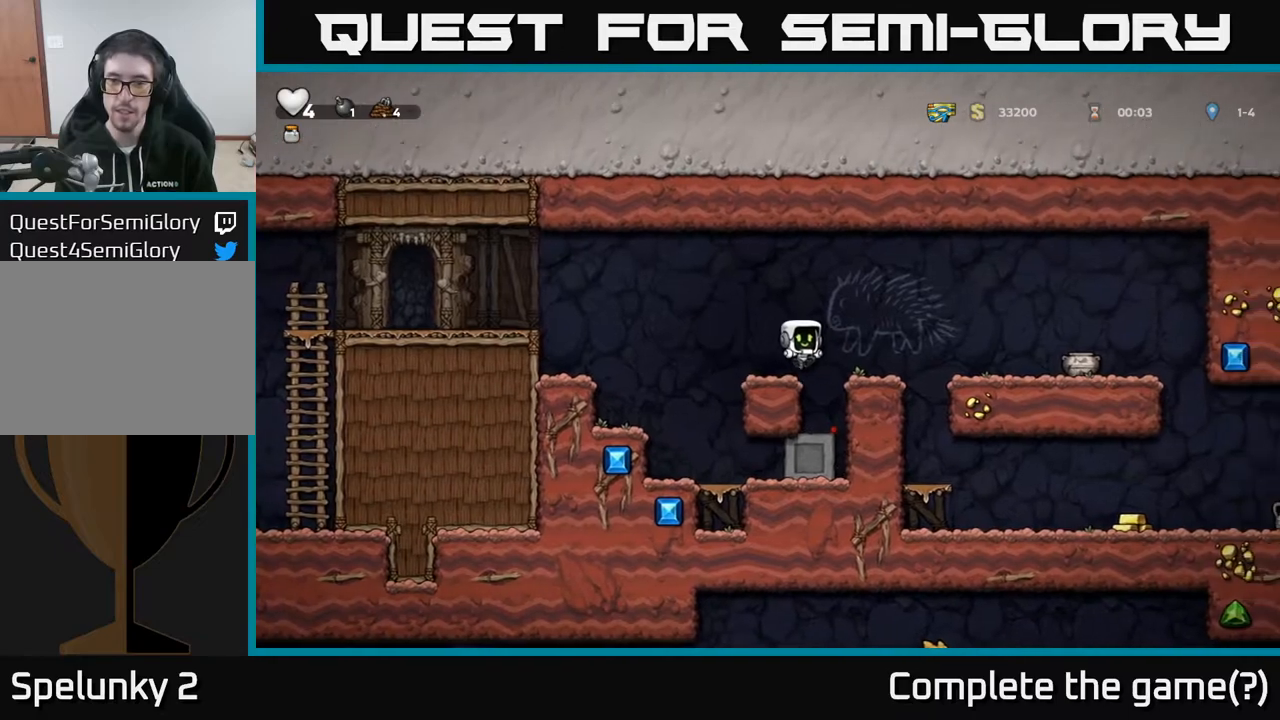
{"buttons": ["DPAD_RIGHT"], "left_stick": "center", "right_stick": "center", "events": [[217, "A", "down"], [467, "A", "up"]]}
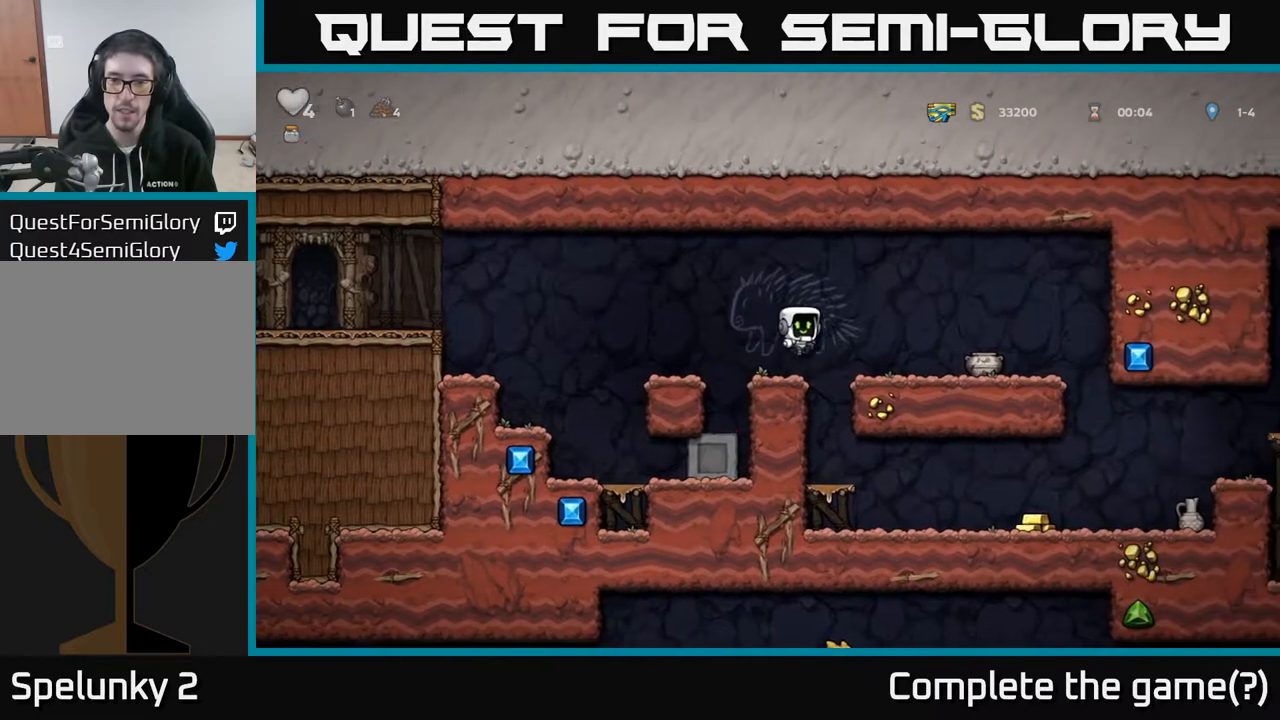
{"buttons": [], "left_stick": "center", "right_stick": "center", "events": [[367, "DPAD_DOWN", "down"], [383, "DPAD_RIGHT", "up"], [433, "X", "down"], [500, "DPAD_DOWN", "up"], [500, "X", "up"]]}
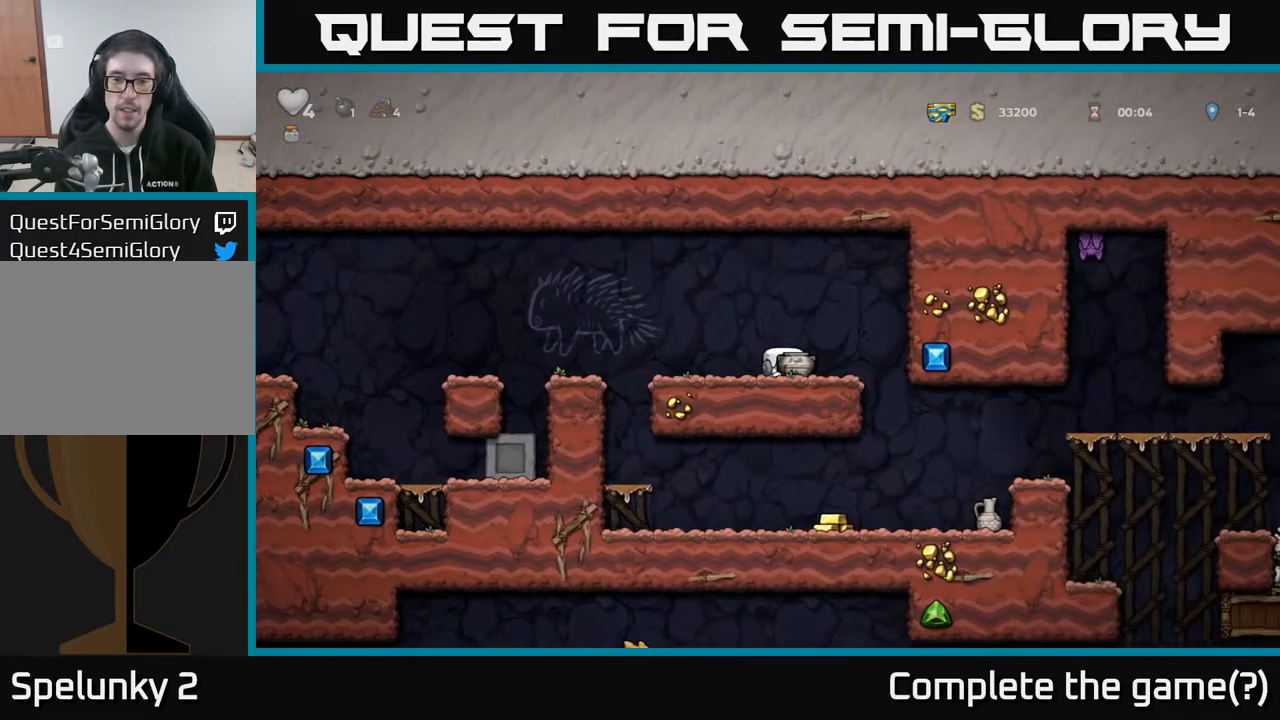
{"buttons": [], "left_stick": "center", "right_stick": "center", "events": [[50, "DPAD_RIGHT", "down"], [83, "DPAD_RIGHT", "up"], [100, "X", "down"], [183, "X", "up"]]}
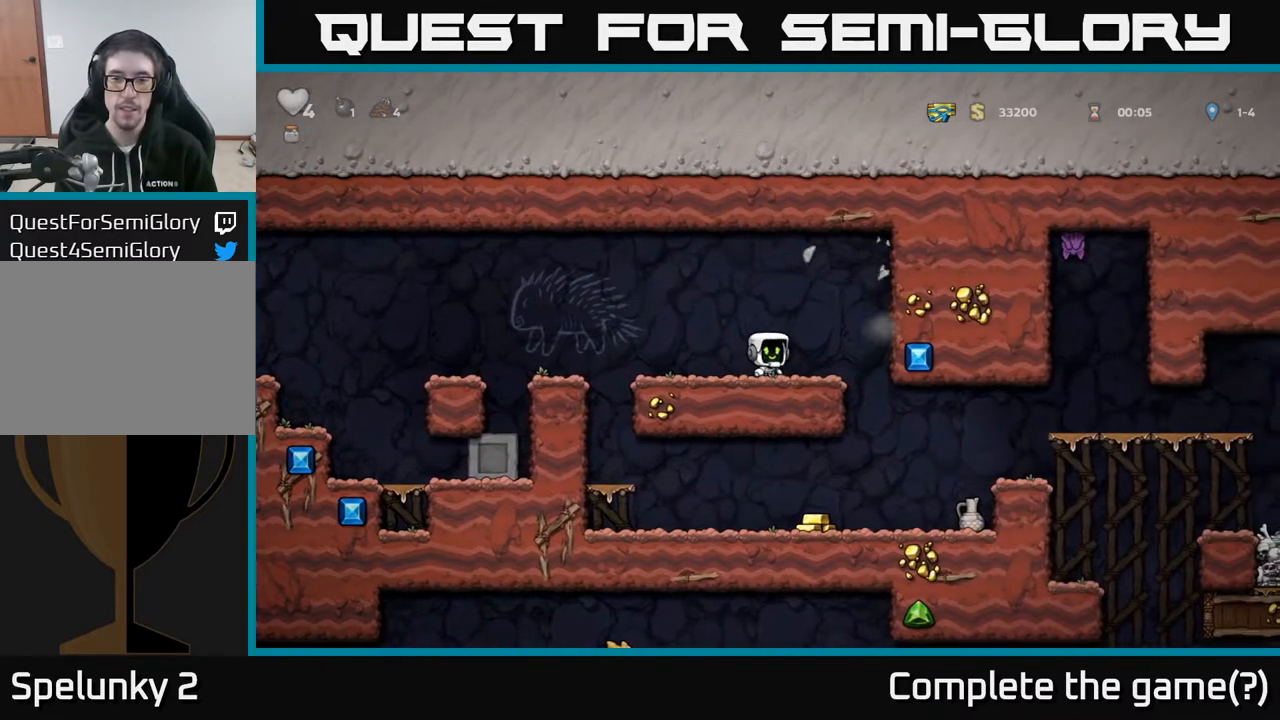
{"buttons": [], "left_stick": "center", "right_stick": "center", "events": [[33, "A", "down"], [83, "DPAD_RIGHT", "down"], [150, "A", "up"], [350, "DPAD_RIGHT", "up"]]}
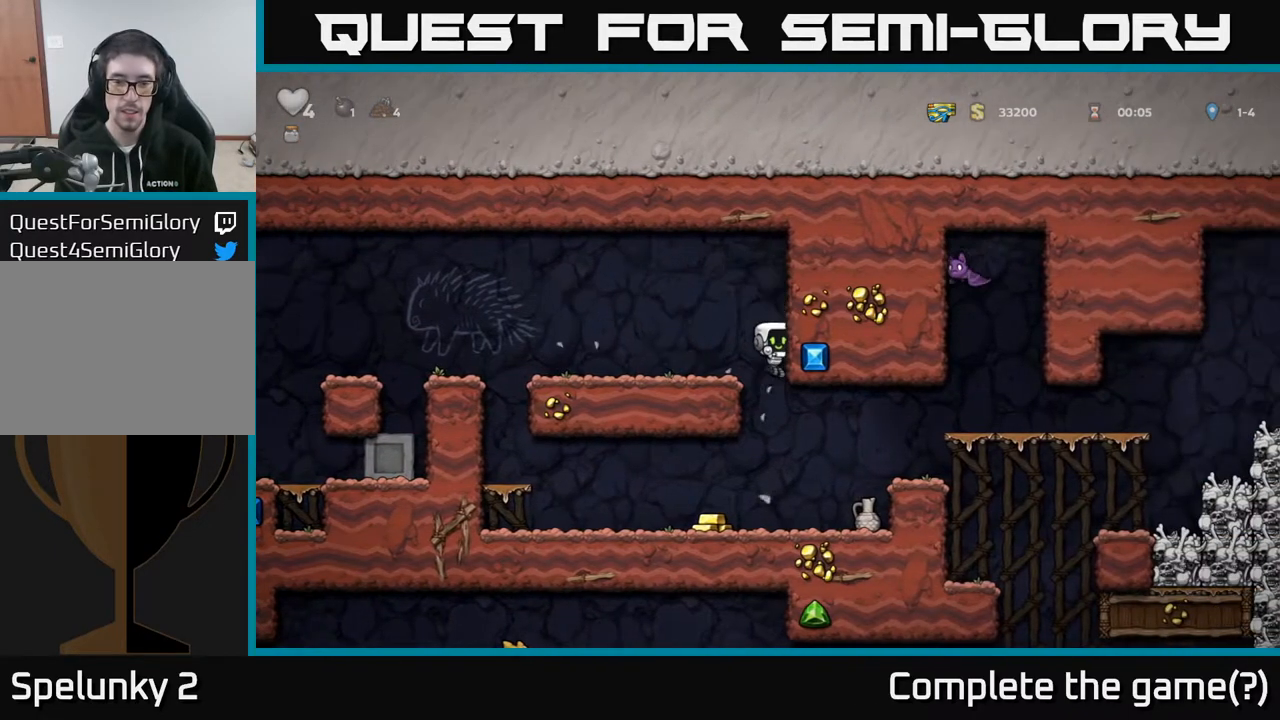
{"buttons": ["DPAD_RIGHT"], "left_stick": "center", "right_stick": "center", "events": [[200, "DPAD_LEFT", "down"], [367, "DPAD_LEFT", "up"], [400, "DPAD_RIGHT", "down"]]}
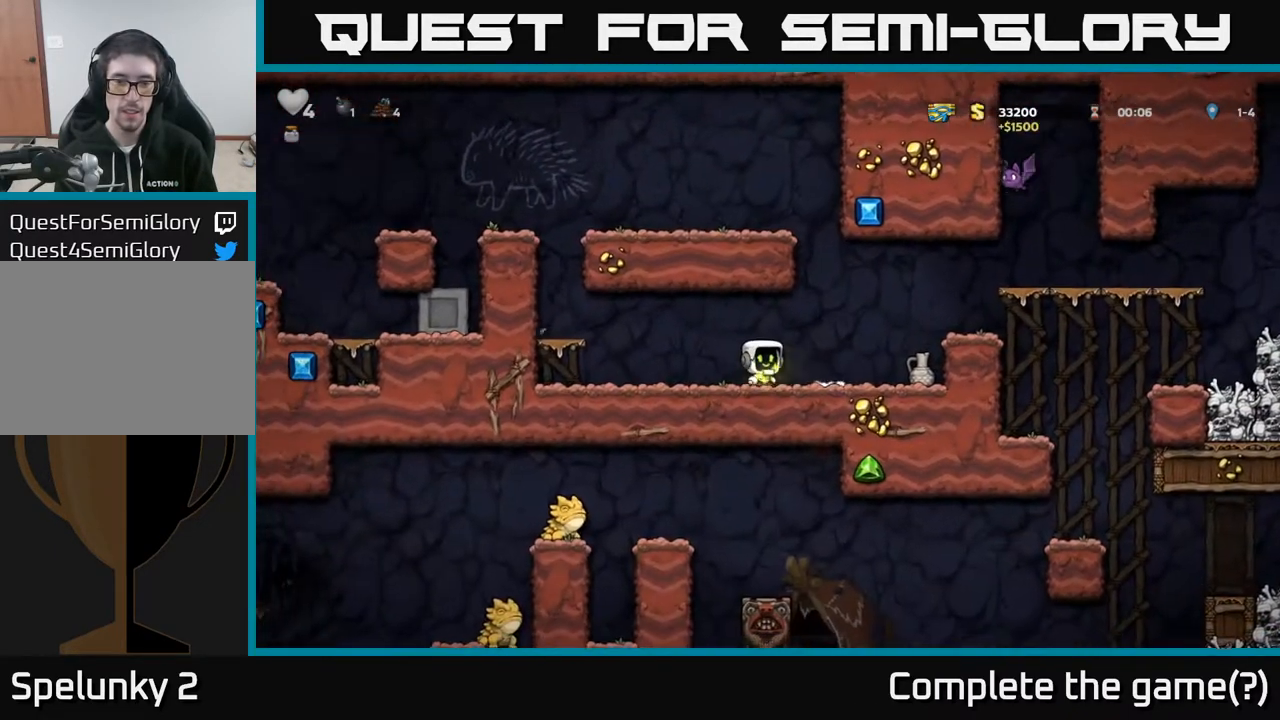
{"buttons": ["DPAD_LEFT"], "left_stick": "center", "right_stick": "center", "events": [[283, "DPAD_DOWN", "down"], [317, "DPAD_RIGHT", "up"], [350, "X", "down"], [417, "DPAD_LEFT", "down"], [433, "DPAD_DOWN", "up"], [450, "X", "up"]]}
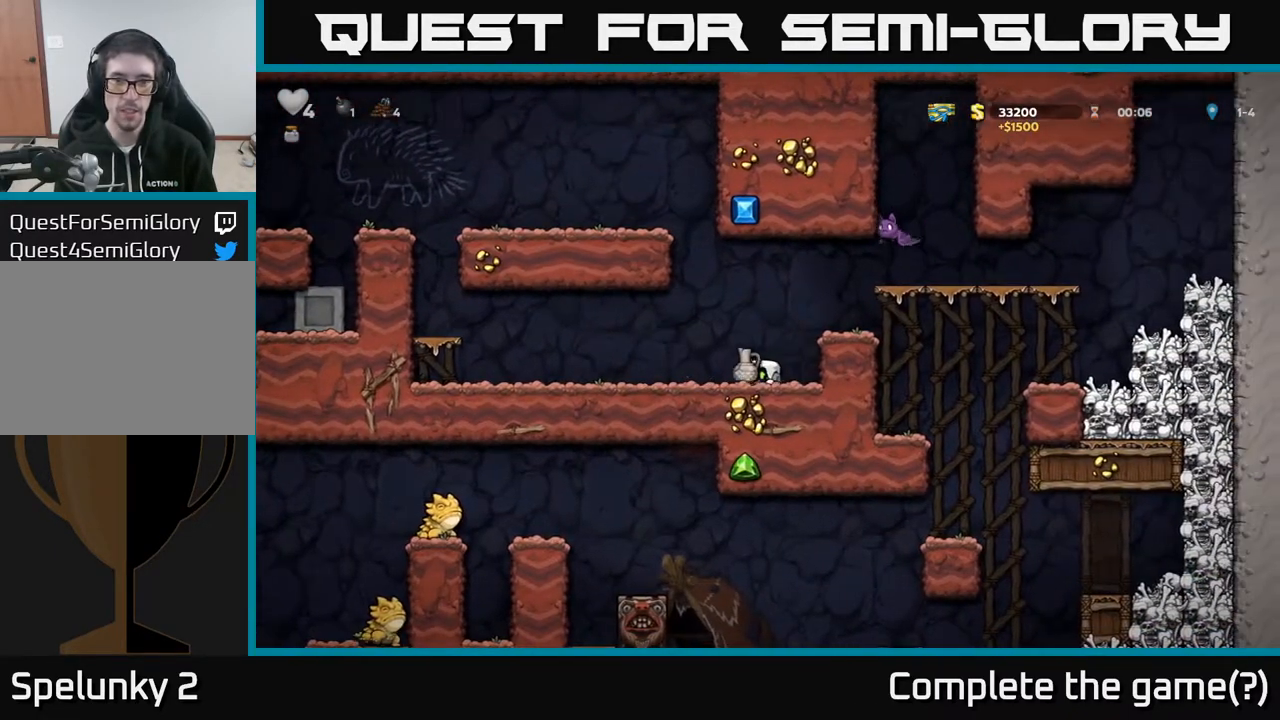
{"buttons": ["X"], "left_stick": "center", "right_stick": "center", "events": [[150, "DPAD_LEFT", "up"], [183, "DPAD_RIGHT", "down"], [333, "A", "down"], [333, "DPAD_RIGHT", "up"], [450, "A", "up"], [500, "X", "down"]]}
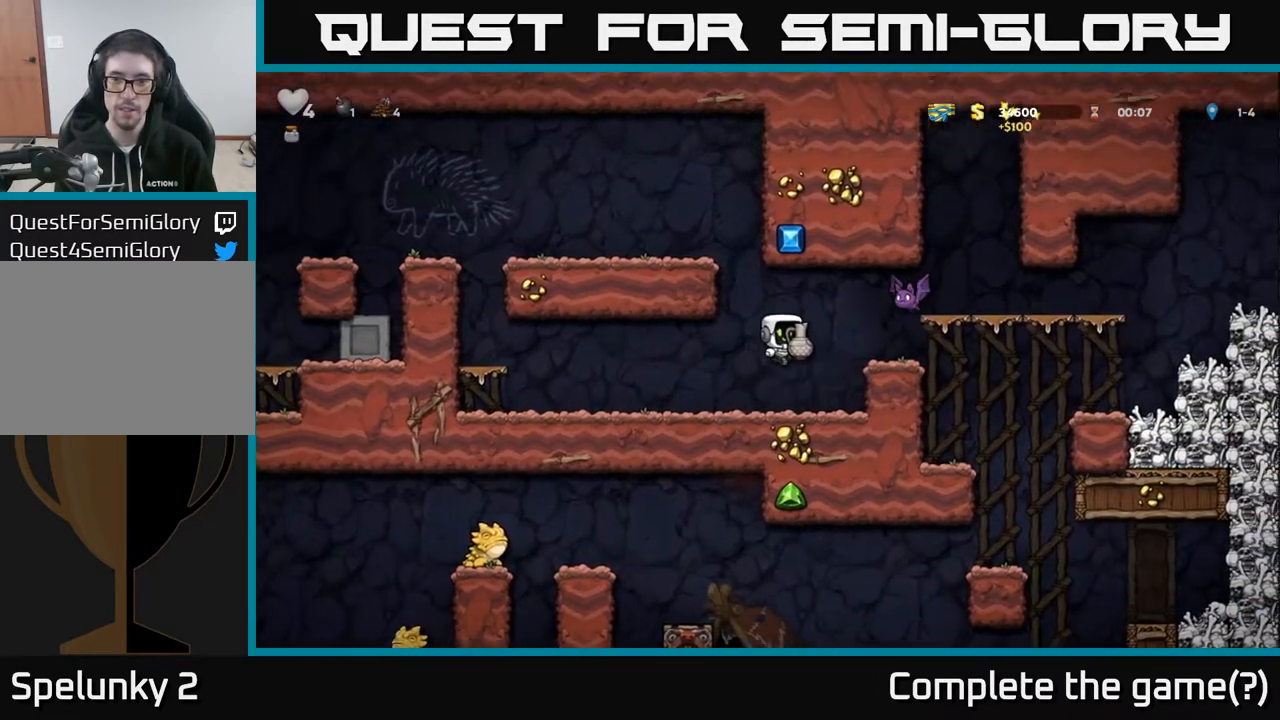
{"buttons": [], "left_stick": "center", "right_stick": "center", "events": [[83, "X", "up"]]}
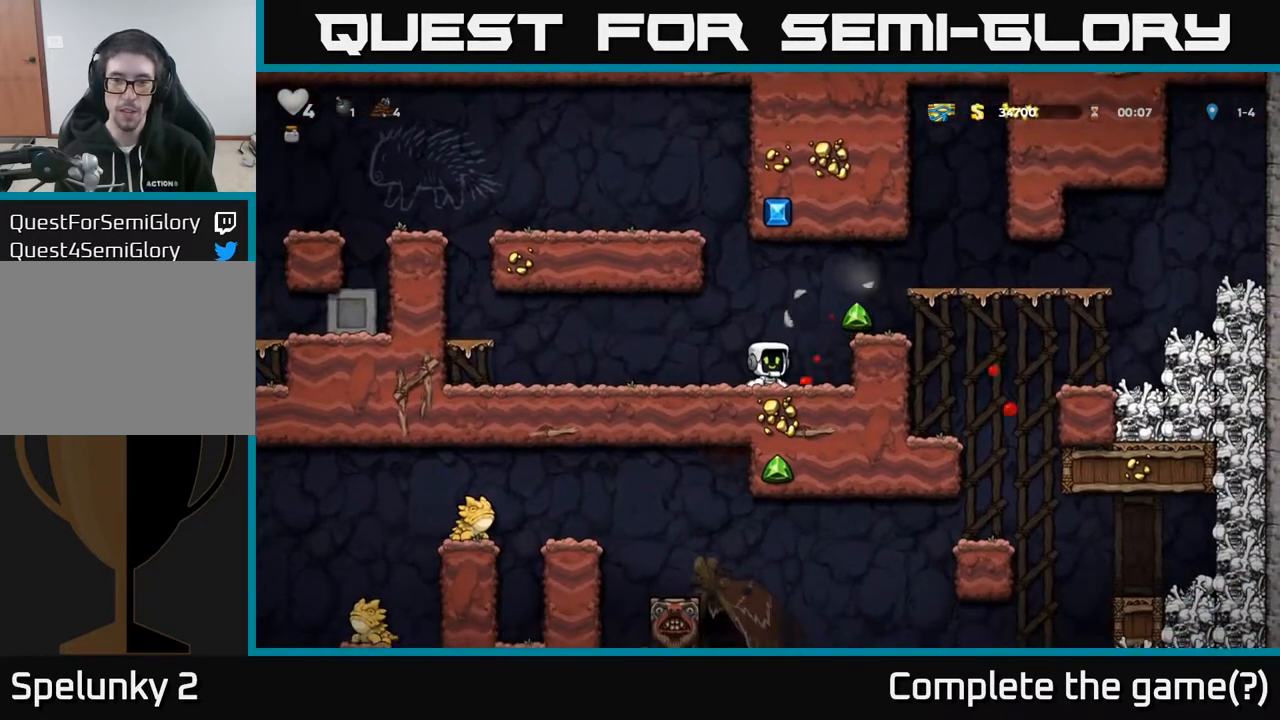
{"buttons": ["DPAD_RIGHT"], "left_stick": "center", "right_stick": "center", "events": [[83, "A", "down"], [100, "DPAD_RIGHT", "down"], [200, "A", "up"], [267, "DPAD_RIGHT", "up"], [467, "DPAD_RIGHT", "down"]]}
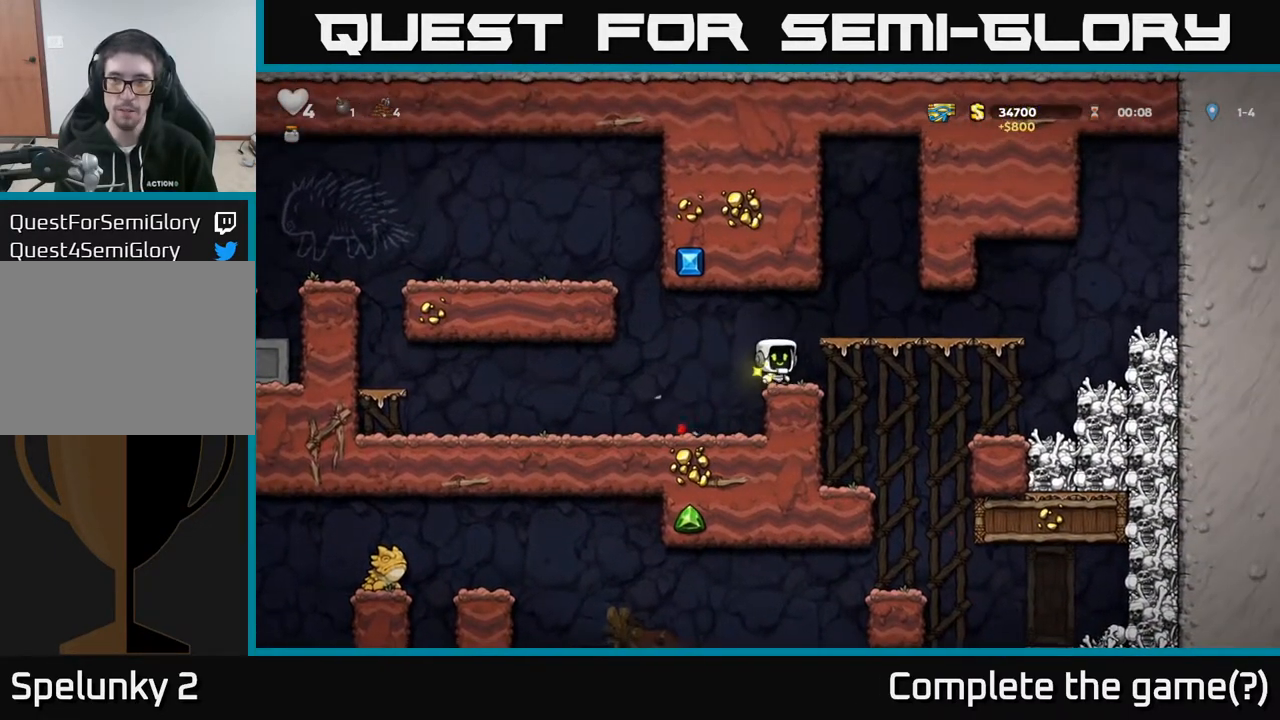
{"buttons": [], "left_stick": "center", "right_stick": "center", "events": [[133, "DPAD_RIGHT", "up"], [333, "DPAD_LEFT", "down"], [417, "DPAD_LEFT", "up"]]}
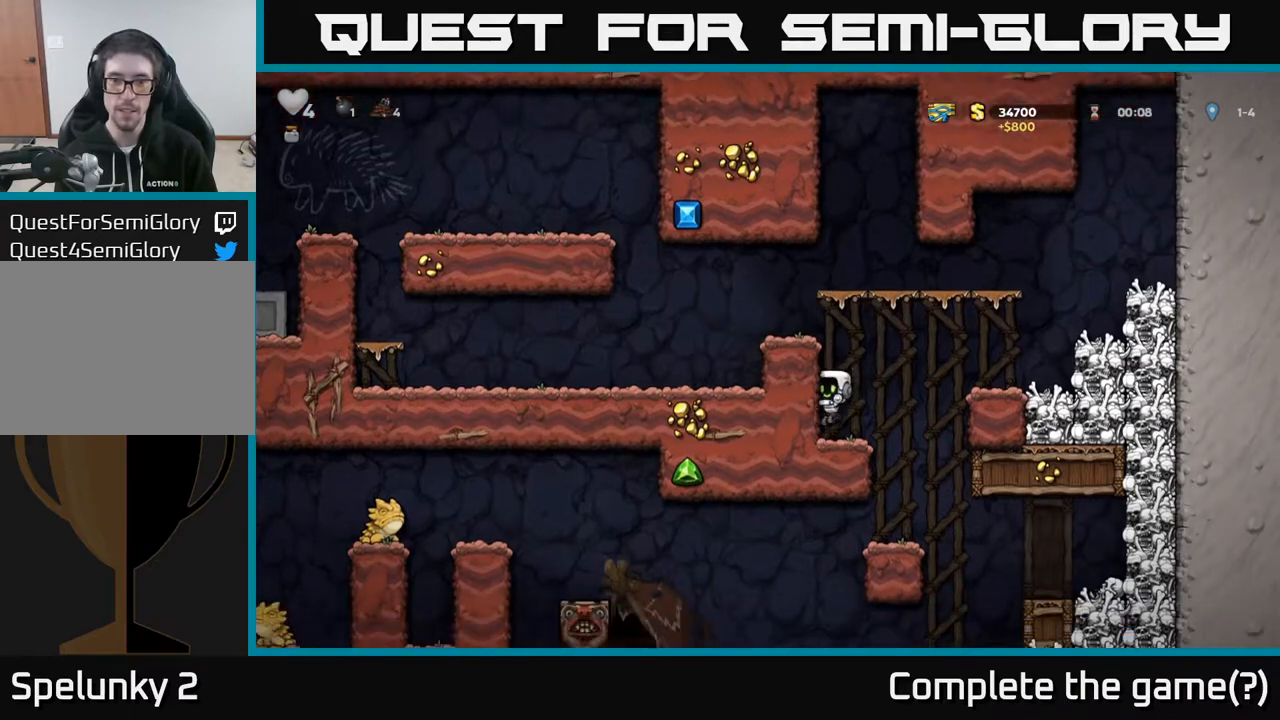
{"buttons": [], "left_stick": "center", "right_stick": "center", "events": [[150, "DPAD_RIGHT", "down"], [300, "DPAD_RIGHT", "up"]]}
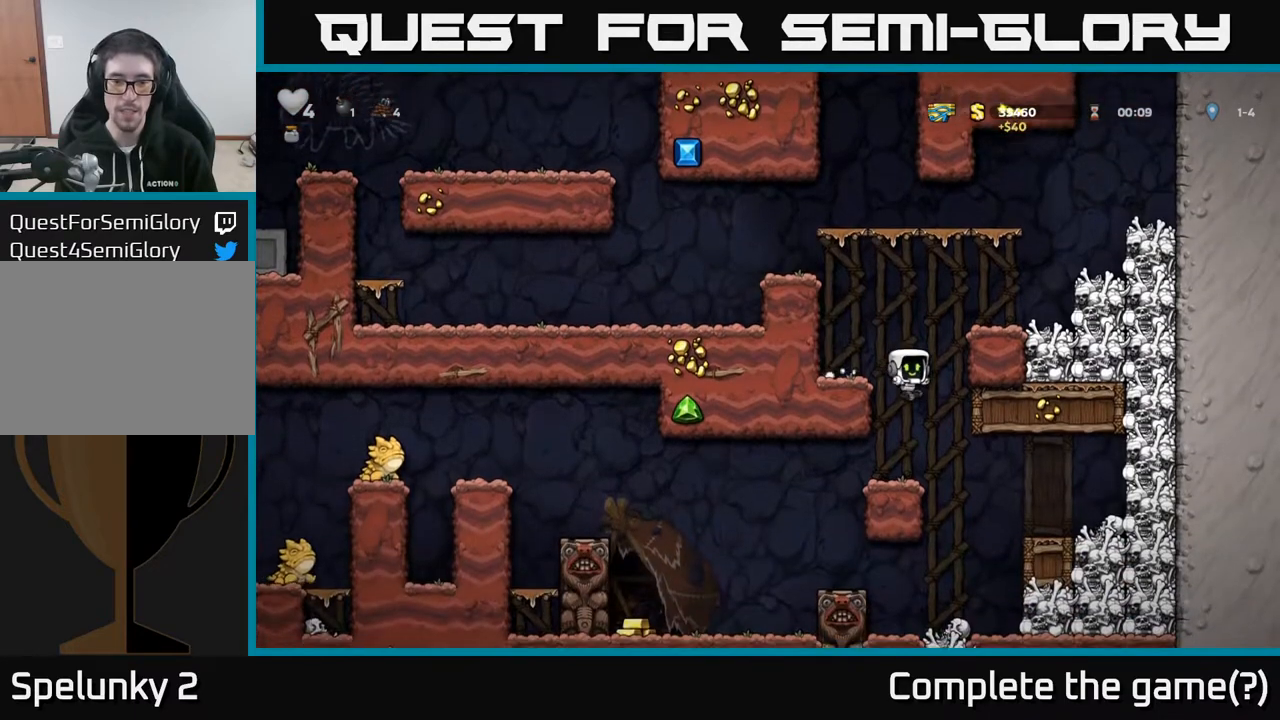
{"buttons": ["DPAD_LEFT"], "left_stick": "center", "right_stick": "center", "events": [[300, "DPAD_LEFT", "down"]]}
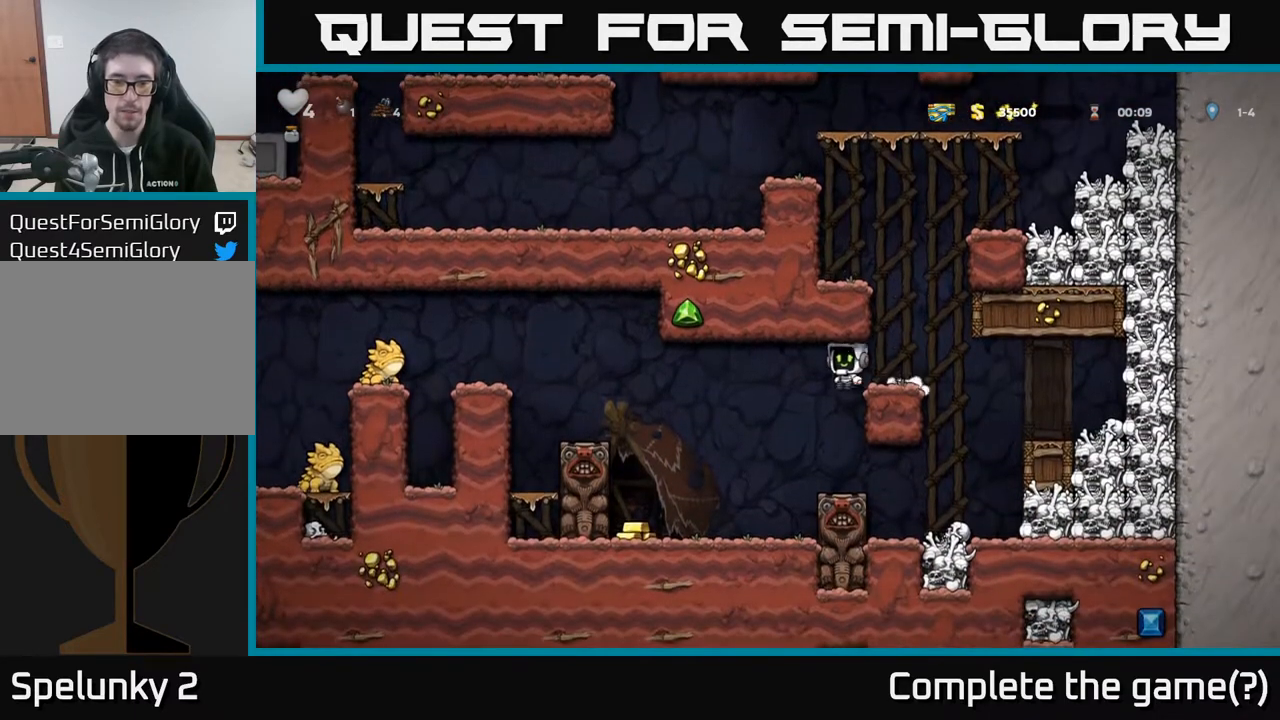
{"buttons": ["DPAD_RIGHT"], "left_stick": "center", "right_stick": "center", "events": [[400, "DPAD_LEFT", "up"], [483, "DPAD_RIGHT", "down"]]}
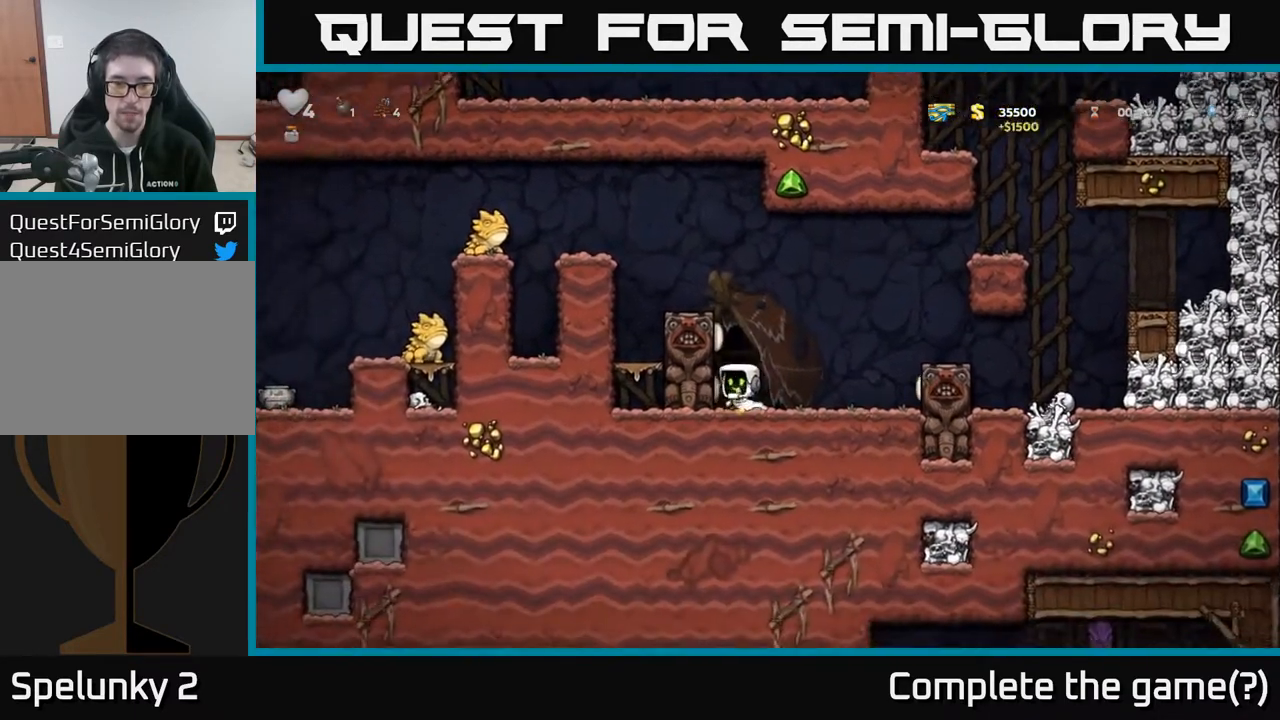
{"buttons": [], "left_stick": "center", "right_stick": "center", "events": [[167, "DPAD_RIGHT", "up"]]}
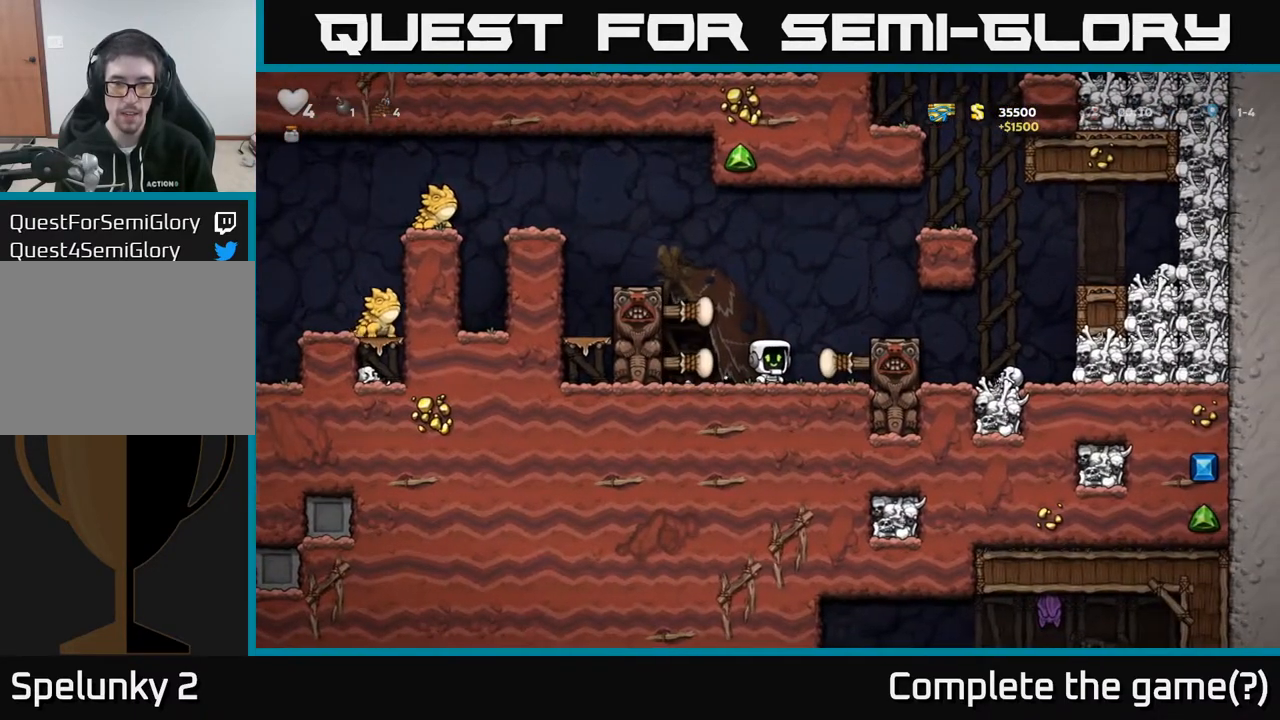
{"buttons": ["DPAD_LEFT"], "left_stick": "center", "right_stick": "center", "events": [[283, "A", "down"], [300, "DPAD_LEFT", "down"], [450, "A", "up"]]}
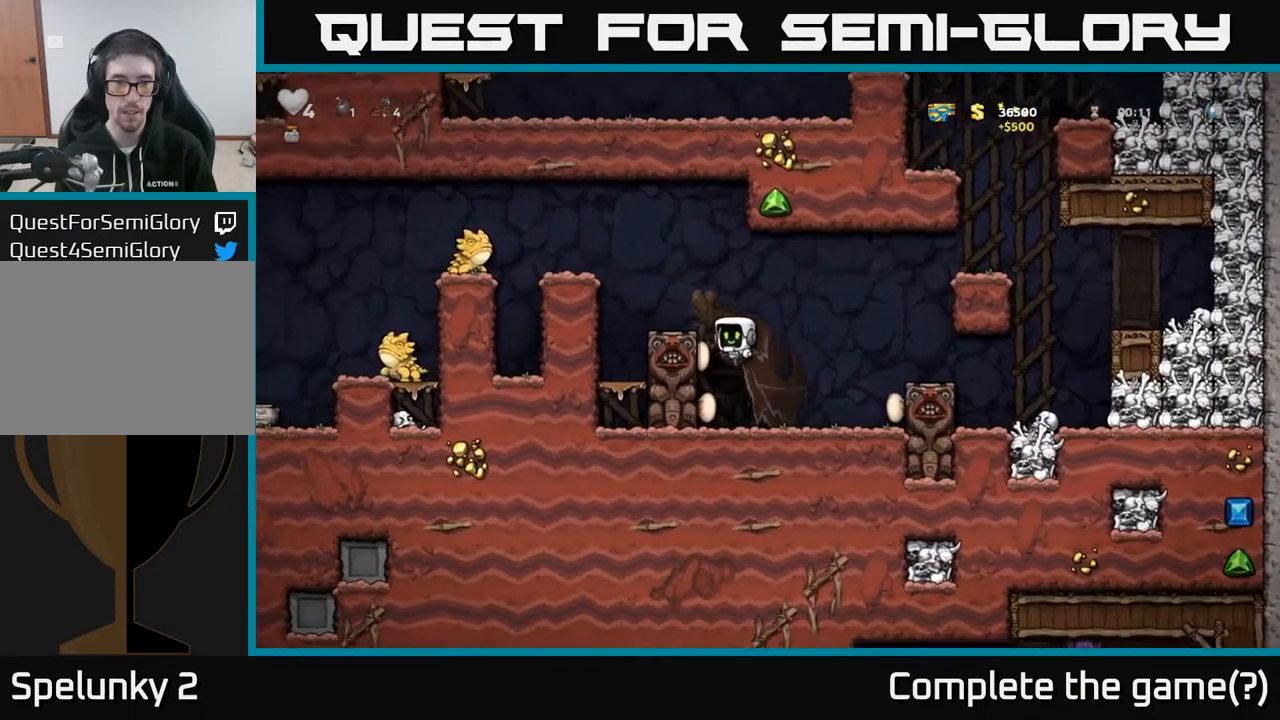
{"buttons": [], "left_stick": "center", "right_stick": "center", "events": [[133, "A", "down"], [250, "A", "up"], [300, "DPAD_LEFT", "up"]]}
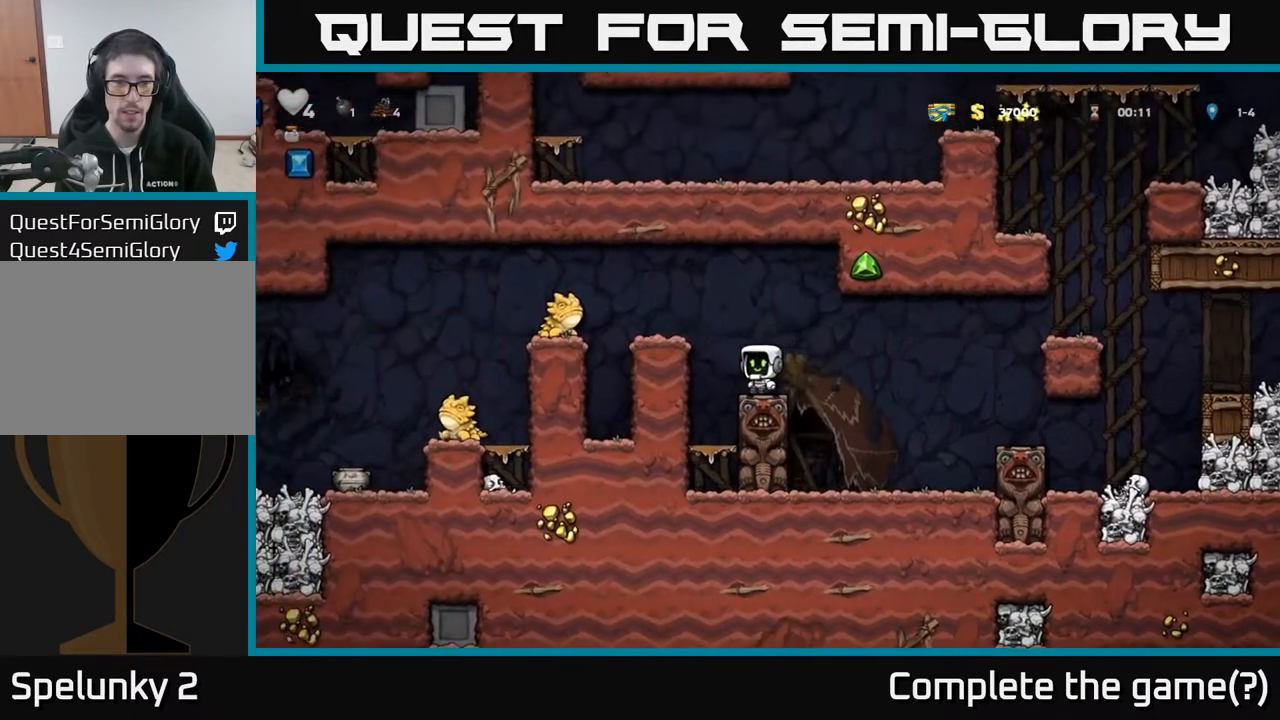
{"buttons": ["DPAD_RIGHT"], "left_stick": "center", "right_stick": "center", "events": [[67, "A", "down"], [217, "A", "up"], [483, "DPAD_RIGHT", "down"]]}
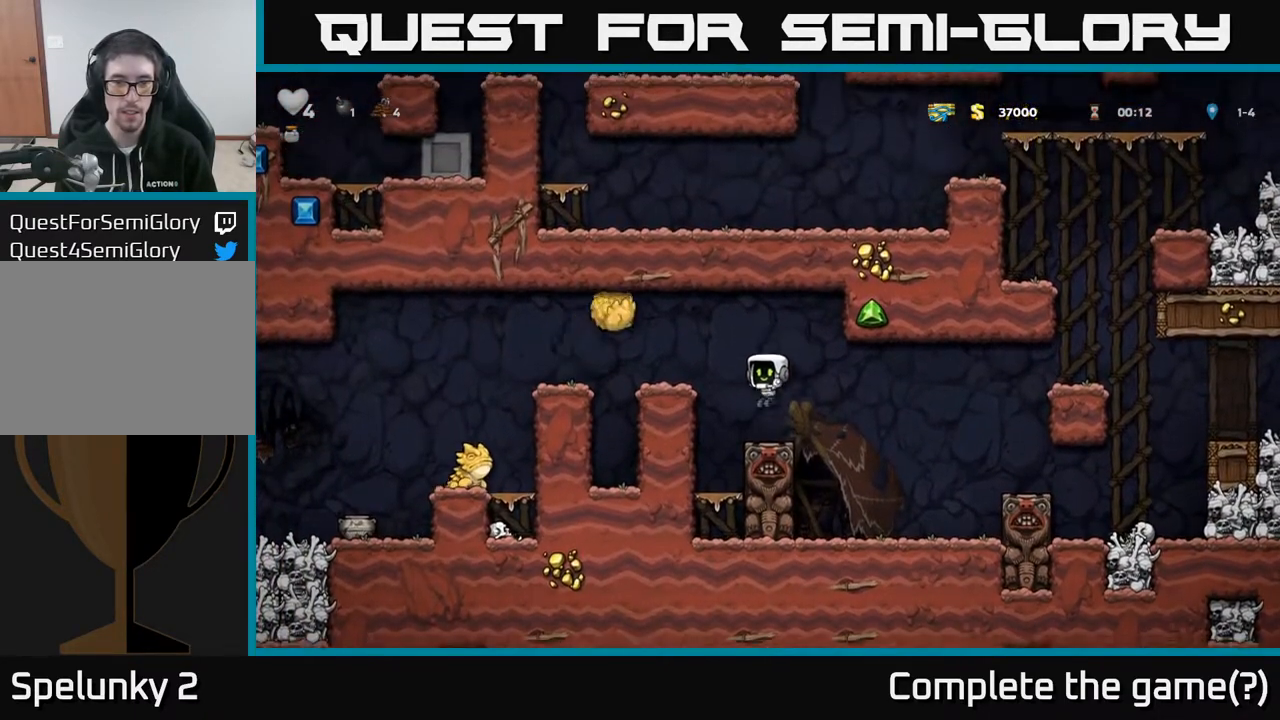
{"buttons": ["DPAD_RIGHT"], "left_stick": "center", "right_stick": "center", "events": [[117, "A", "down"], [283, "A", "up"]]}
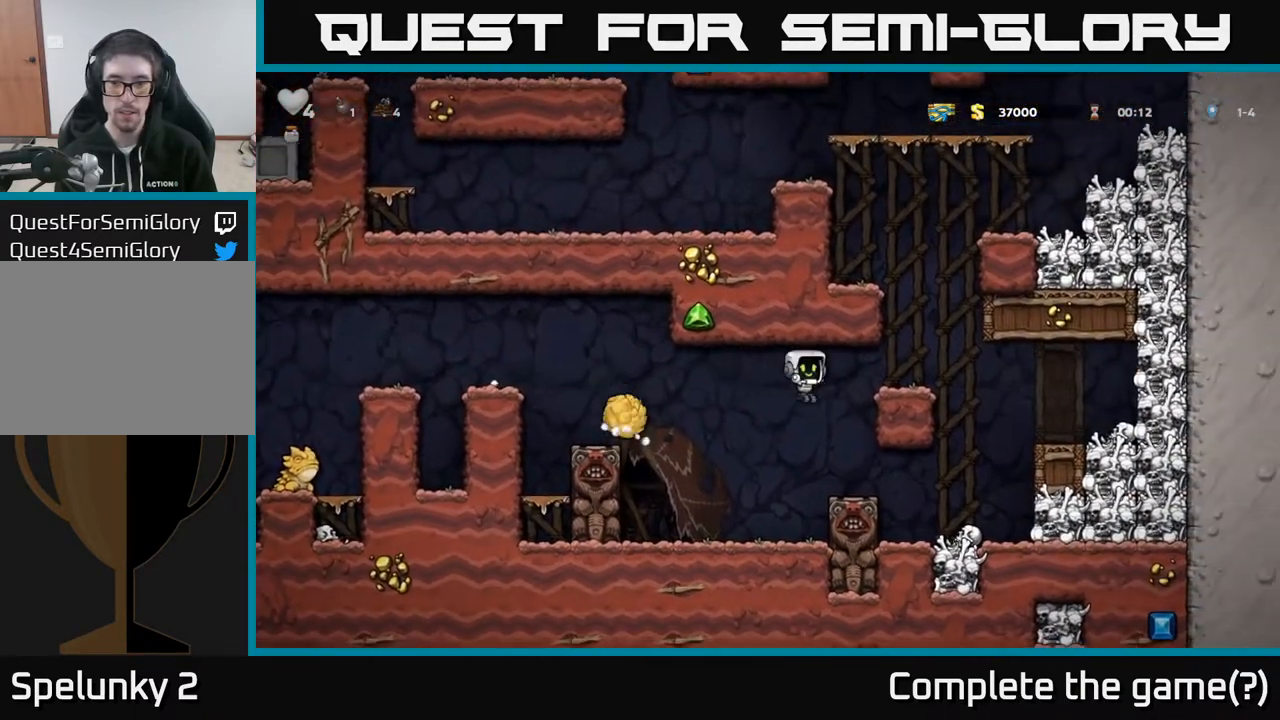
{"buttons": ["DPAD_RIGHT"], "left_stick": "center", "right_stick": "center", "events": [[67, "DPAD_RIGHT", "up"], [183, "DPAD_RIGHT", "down"]]}
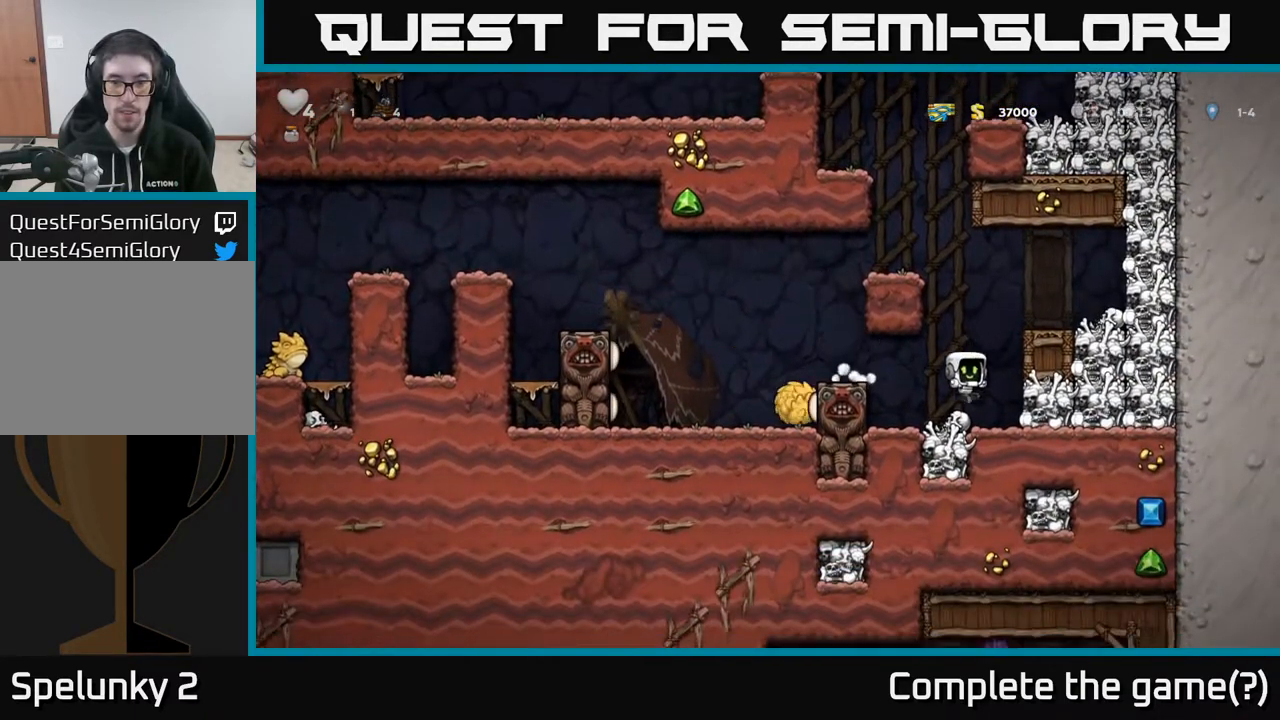
{"buttons": [], "left_stick": "center", "right_stick": "center", "events": [[67, "DPAD_RIGHT", "up"]]}
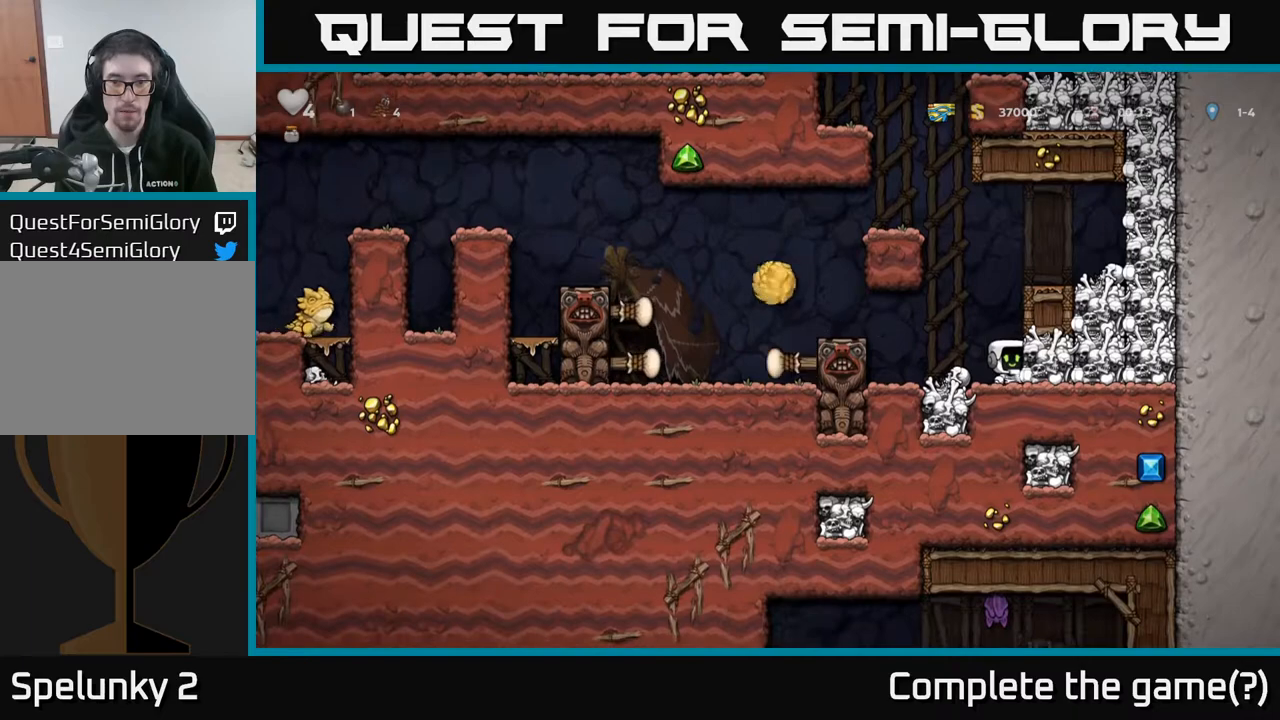
{"buttons": ["A", "DPAD_LEFT"], "left_stick": "center", "right_stick": "center", "events": [[117, "DPAD_LEFT", "down"], [267, "DPAD_DOWN", "down"], [267, "DPAD_LEFT", "up"], [333, "X", "down"], [383, "X", "up"], [400, "DPAD_DOWN", "up"], [467, "DPAD_LEFT", "down"], [500, "A", "down"]]}
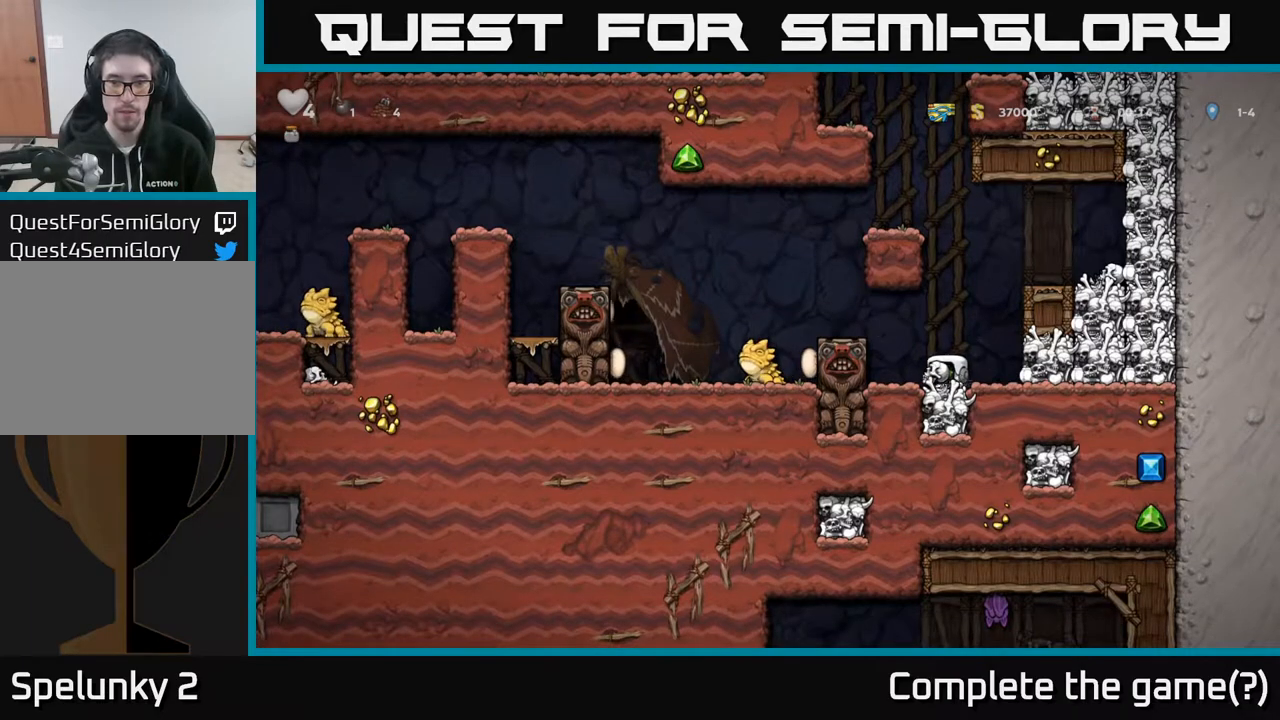
{"buttons": ["DPAD_DOWN"], "left_stick": "center", "right_stick": "center", "events": [[133, "A", "up"], [200, "DPAD_LEFT", "up"], [417, "DPAD_DOWN", "down"]]}
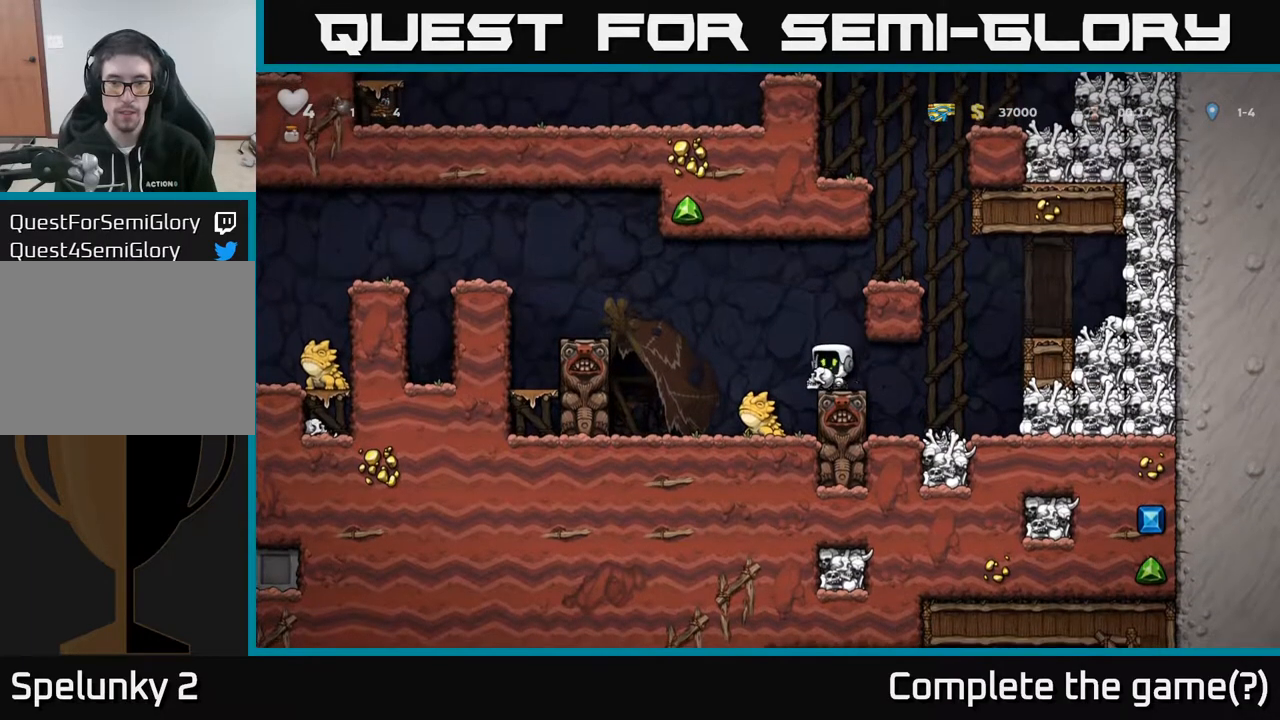
{"buttons": [], "left_stick": "center", "right_stick": "center", "events": [[67, "X", "down"], [117, "X", "up"], [367, "DPAD_DOWN", "up"]]}
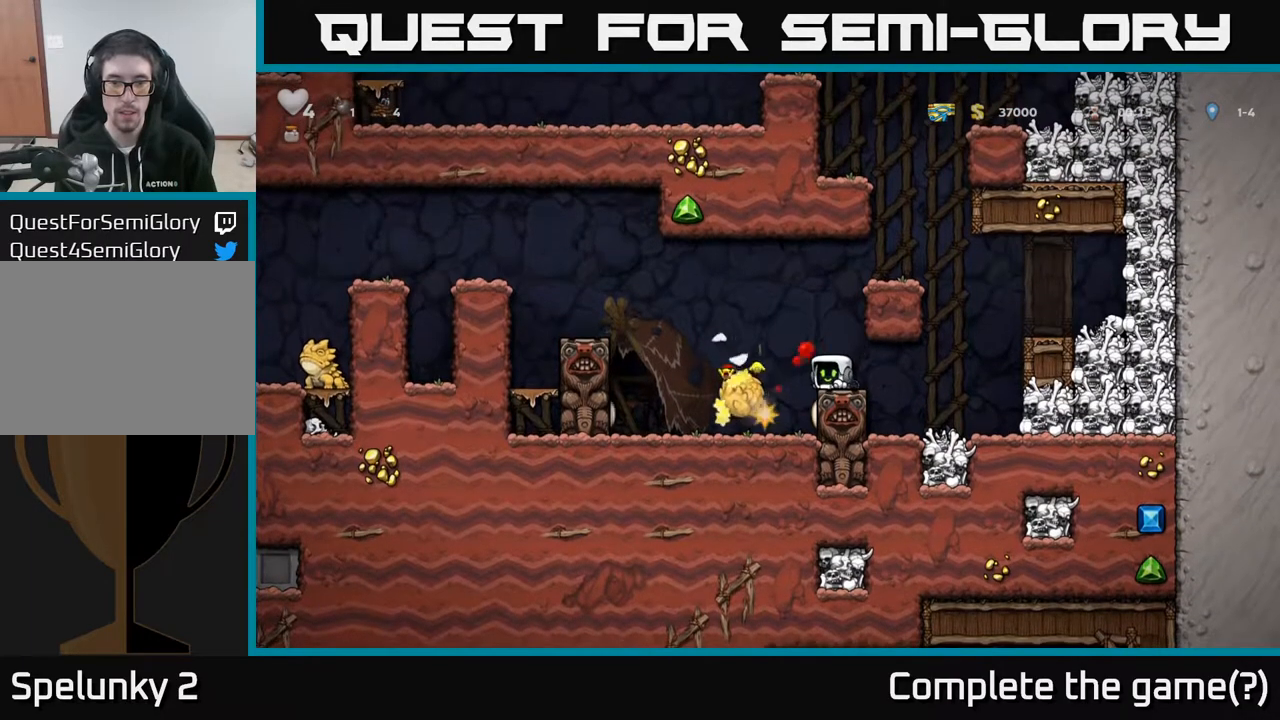
{"buttons": ["DPAD_LEFT"], "left_stick": "center", "right_stick": "center", "events": [[500, "DPAD_LEFT", "down"]]}
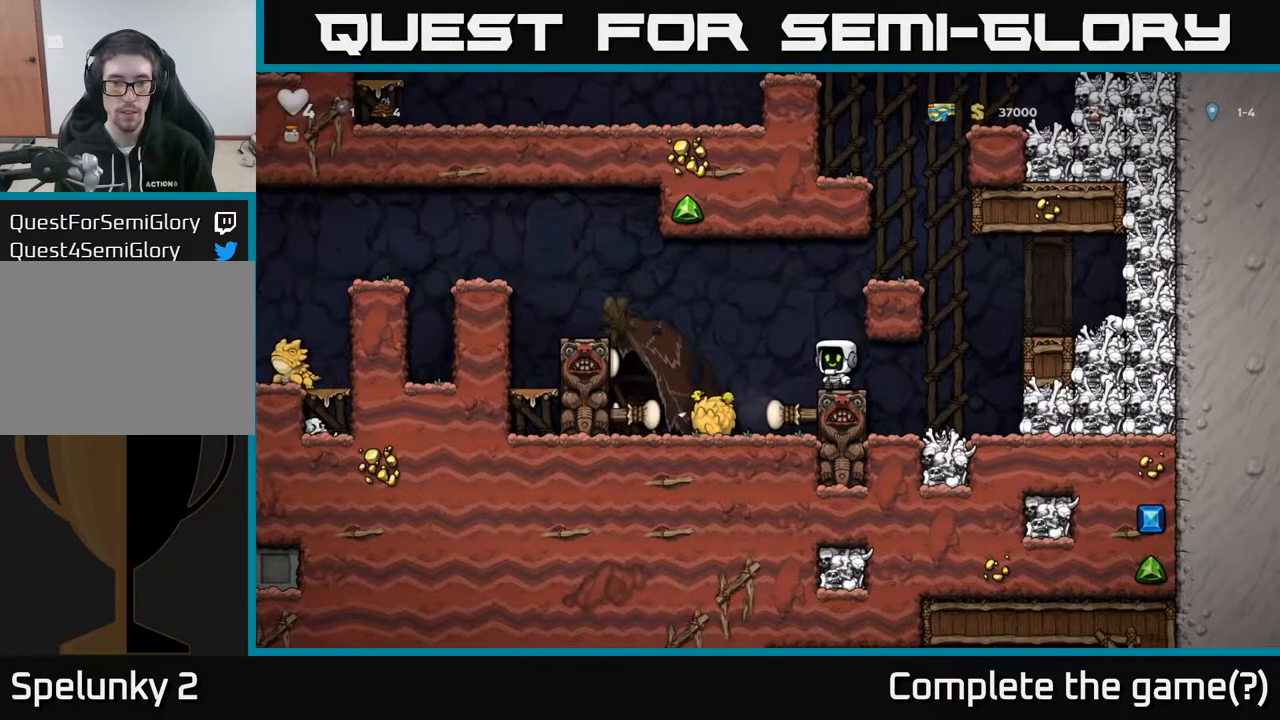
{"buttons": [], "left_stick": "center", "right_stick": "center", "events": [[17, "A", "down"], [83, "A", "up"], [200, "DPAD_LEFT", "up"]]}
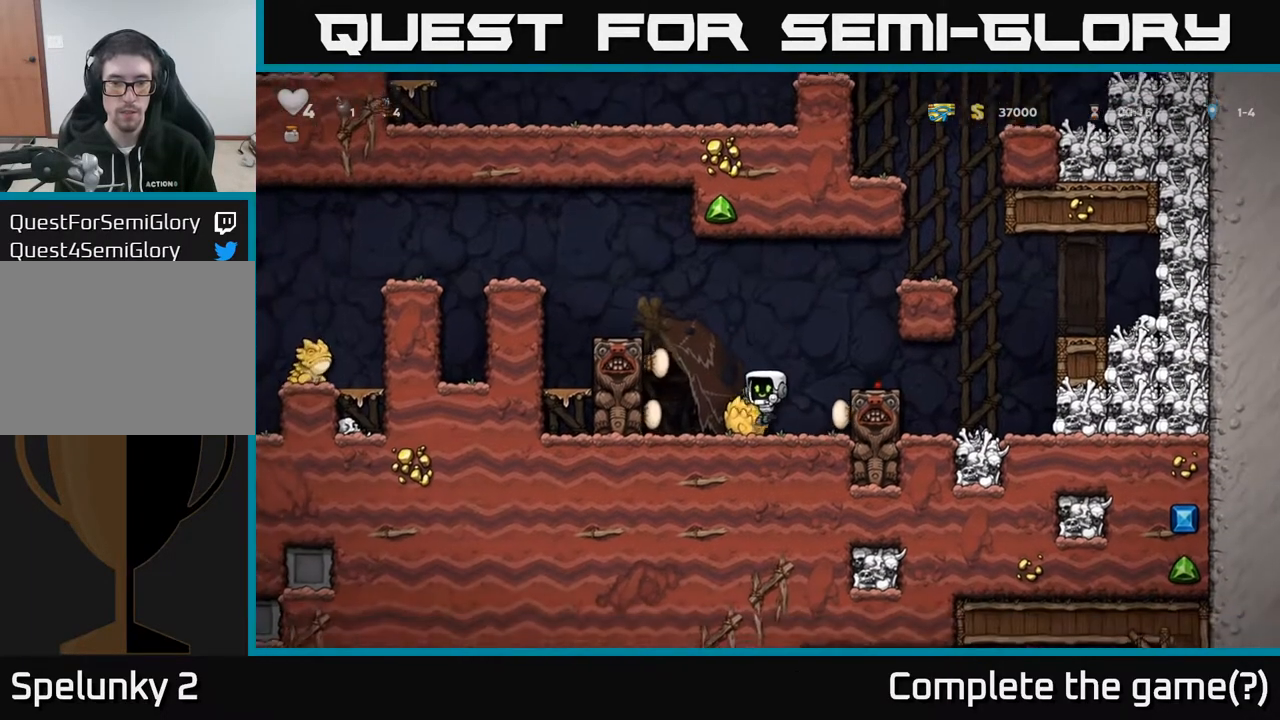
{"buttons": [], "left_stick": "center", "right_stick": "center", "events": [[17, "DPAD_DOWN", "down"], [117, "X", "down"], [167, "DPAD_LEFT", "down"], [183, "DPAD_DOWN", "up"], [233, "X", "up"], [300, "DPAD_DOWN", "down"], [333, "DPAD_LEFT", "up"], [367, "X", "down"], [450, "X", "up"], [500, "DPAD_DOWN", "up"]]}
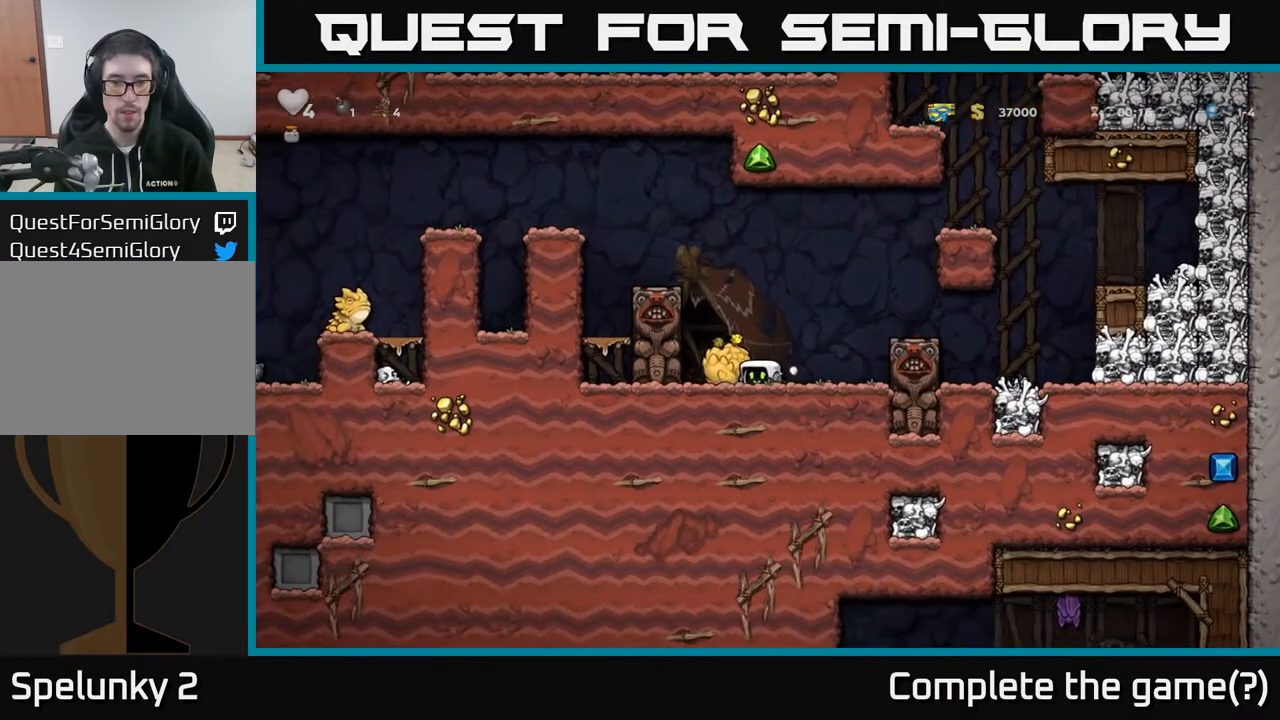
{"buttons": [], "left_stick": "center", "right_stick": "center", "events": [[67, "DPAD_RIGHT", "down"], [100, "A", "down"], [283, "A", "up"], [400, "DPAD_RIGHT", "up"]]}